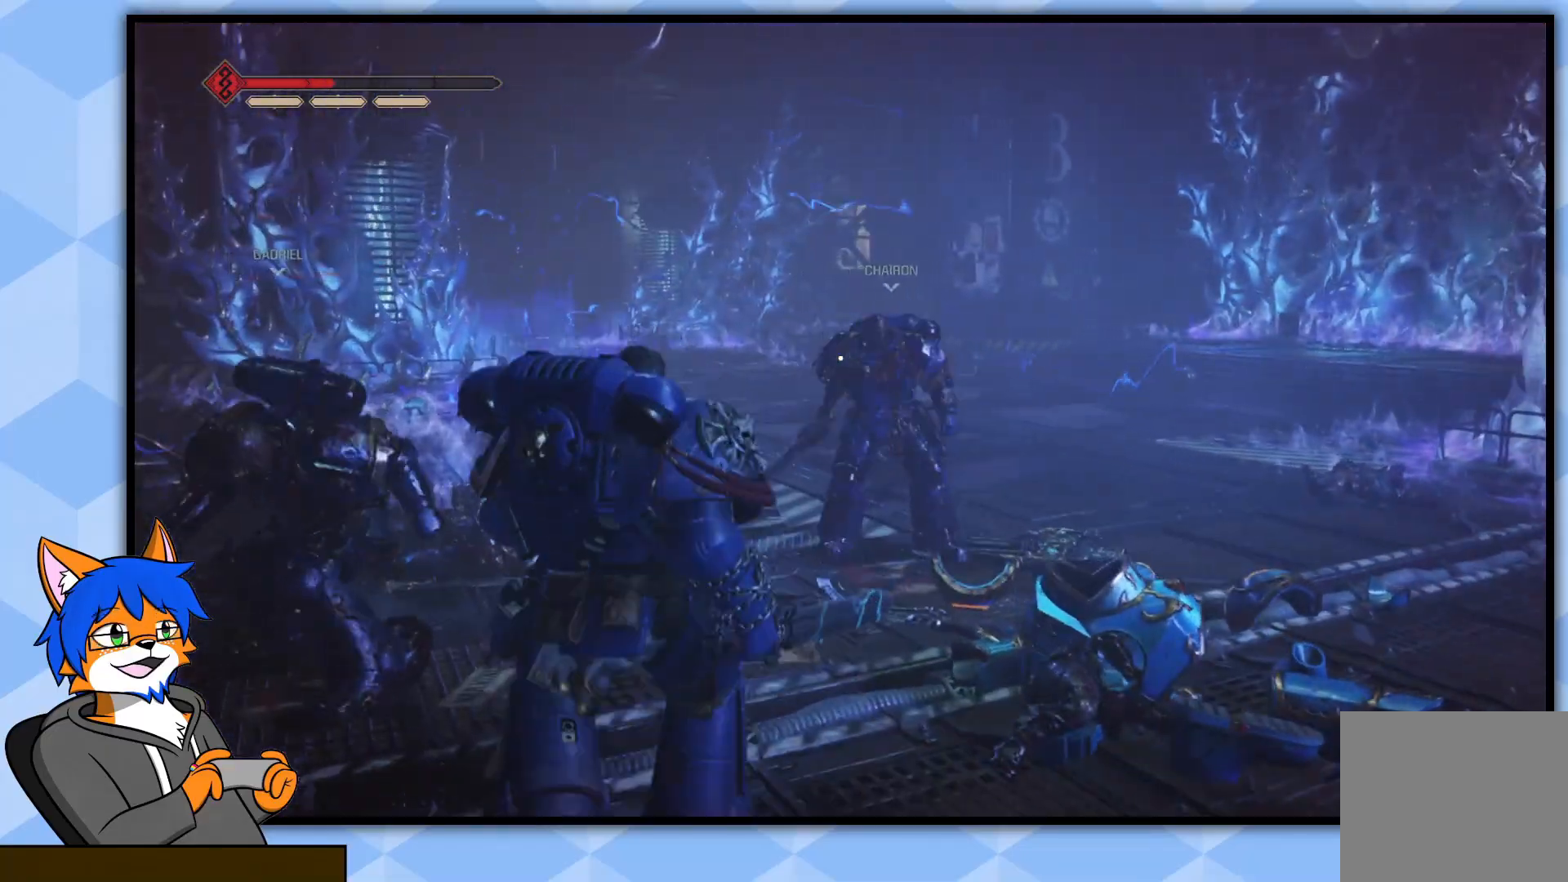
Gameplay with a controller (PlayStation layout); each line is a JSON object with the inputs held at the frame after it. "events" lists button and stick changes between this image and that frame as [ms after this image, input, new state], when the widget could be followed in between.
{"buttons": [], "left_stick": "center", "right_stick": "center", "events": [[33, "left_stick", "right"], [233, "left_stick", "center"], [233, "right_stick", "right"], [467, "right_stick", "center"]]}
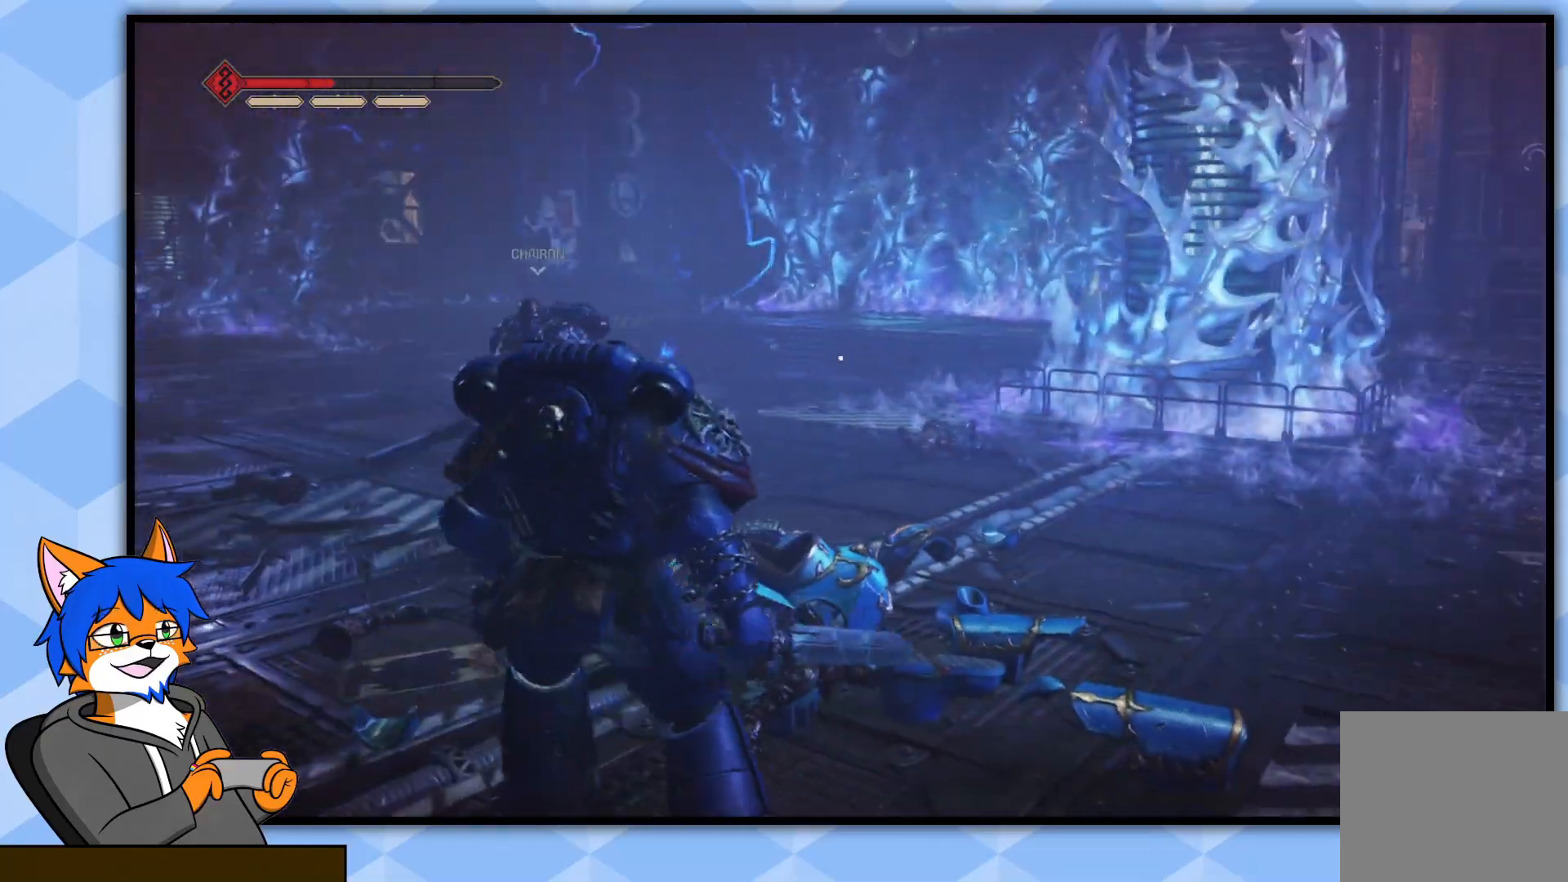
{"buttons": [], "left_stick": "up", "right_stick": "left", "events": [[317, "left_stick", "up"], [500, "right_stick", "left"]]}
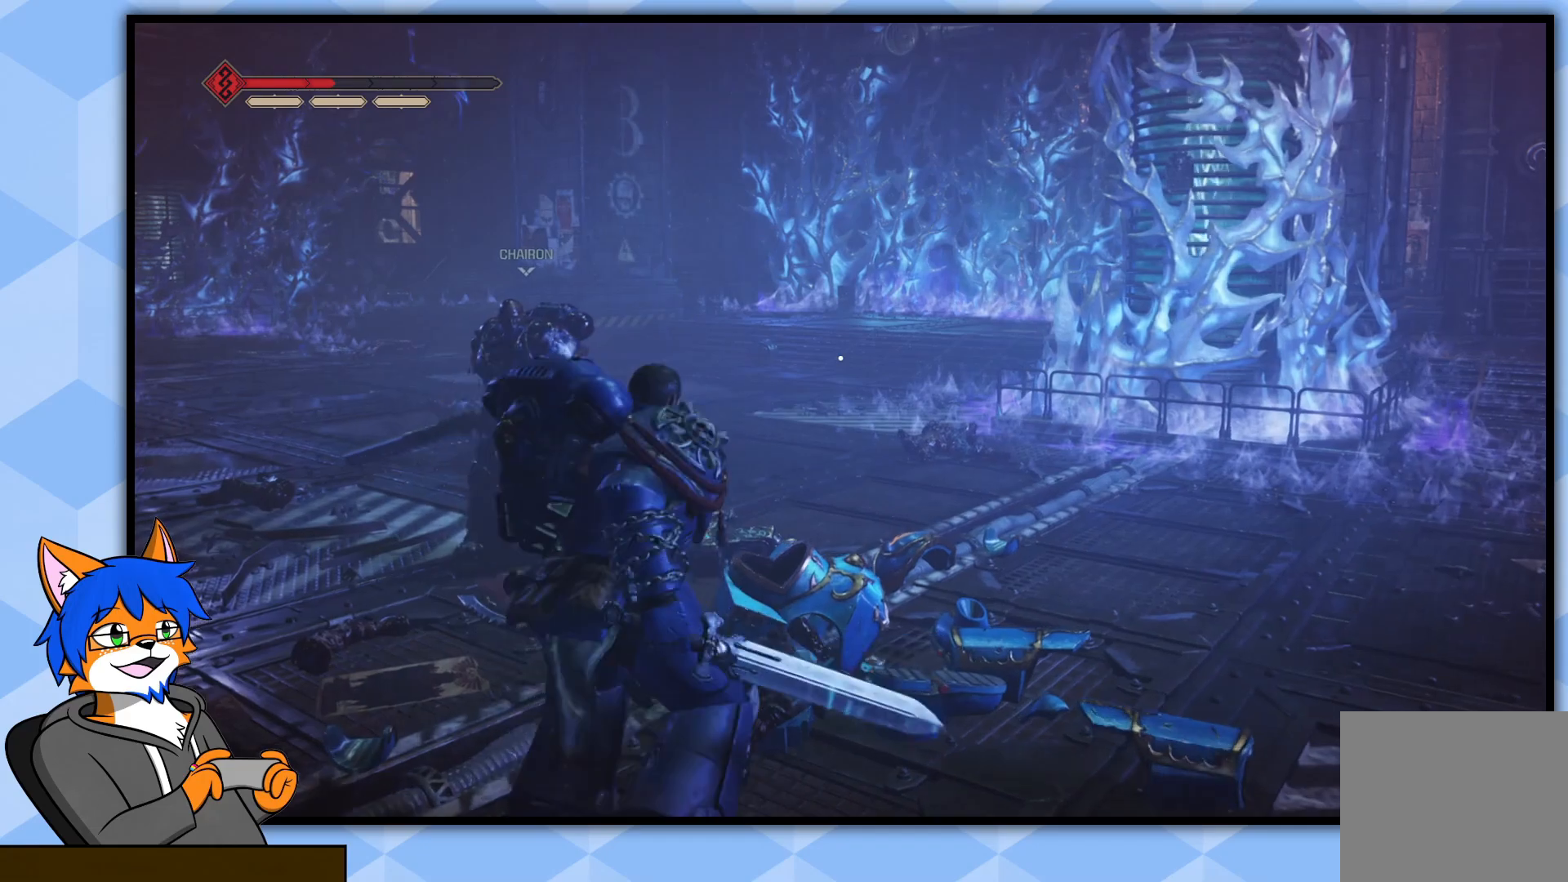
{"buttons": [], "left_stick": "up", "right_stick": "left", "events": [[33, "left_stick", "up-right"], [317, "left_stick", "up"]]}
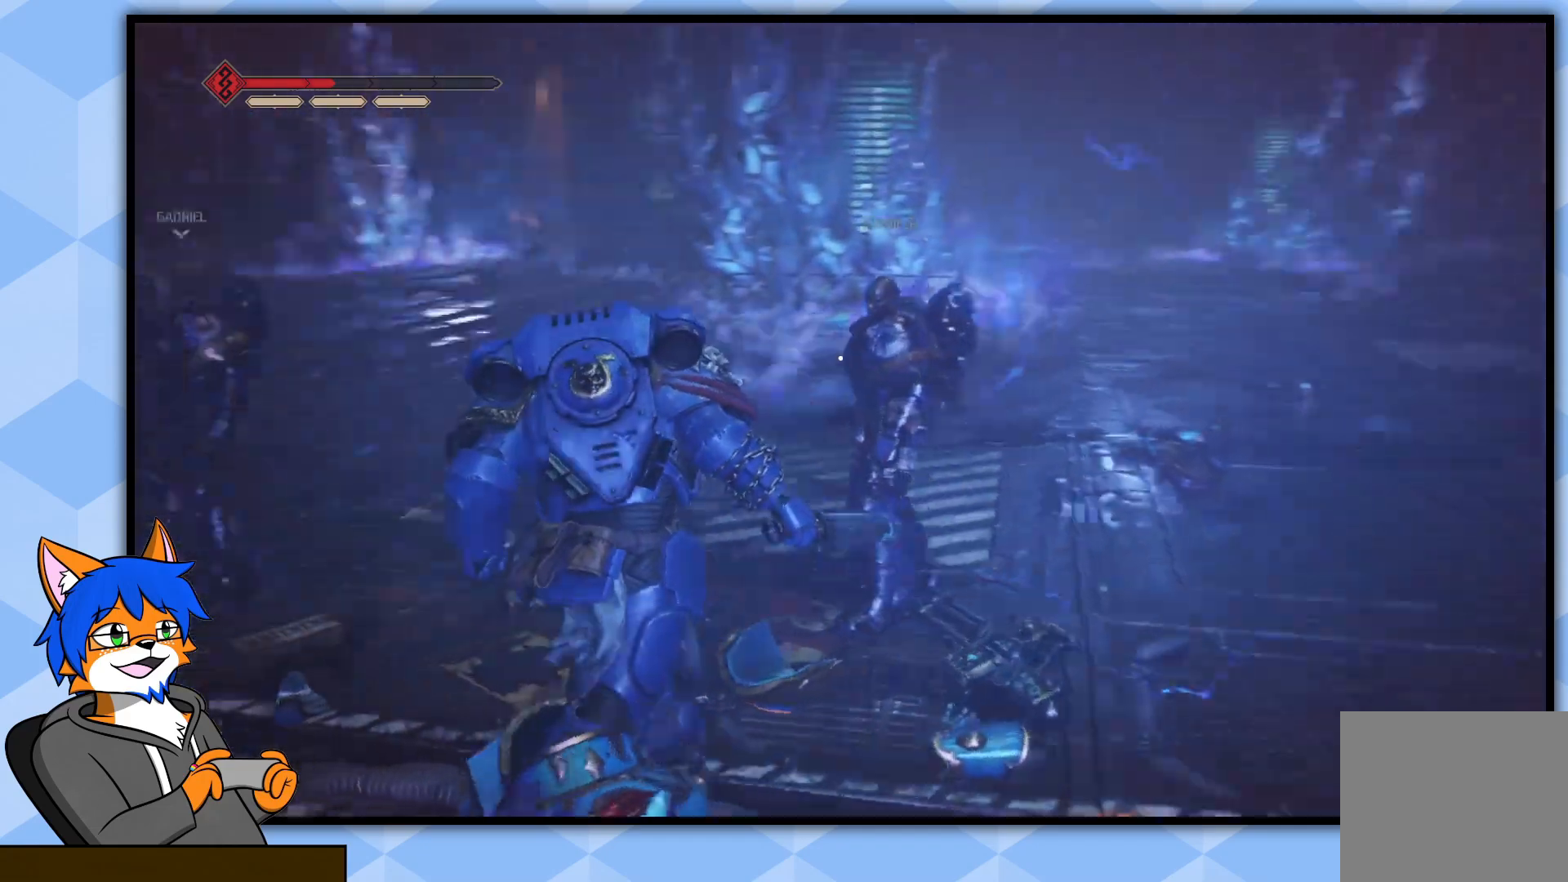
{"buttons": [], "left_stick": "up", "right_stick": "center", "events": [[100, "right_stick", "up-left"], [250, "right_stick", "center"]]}
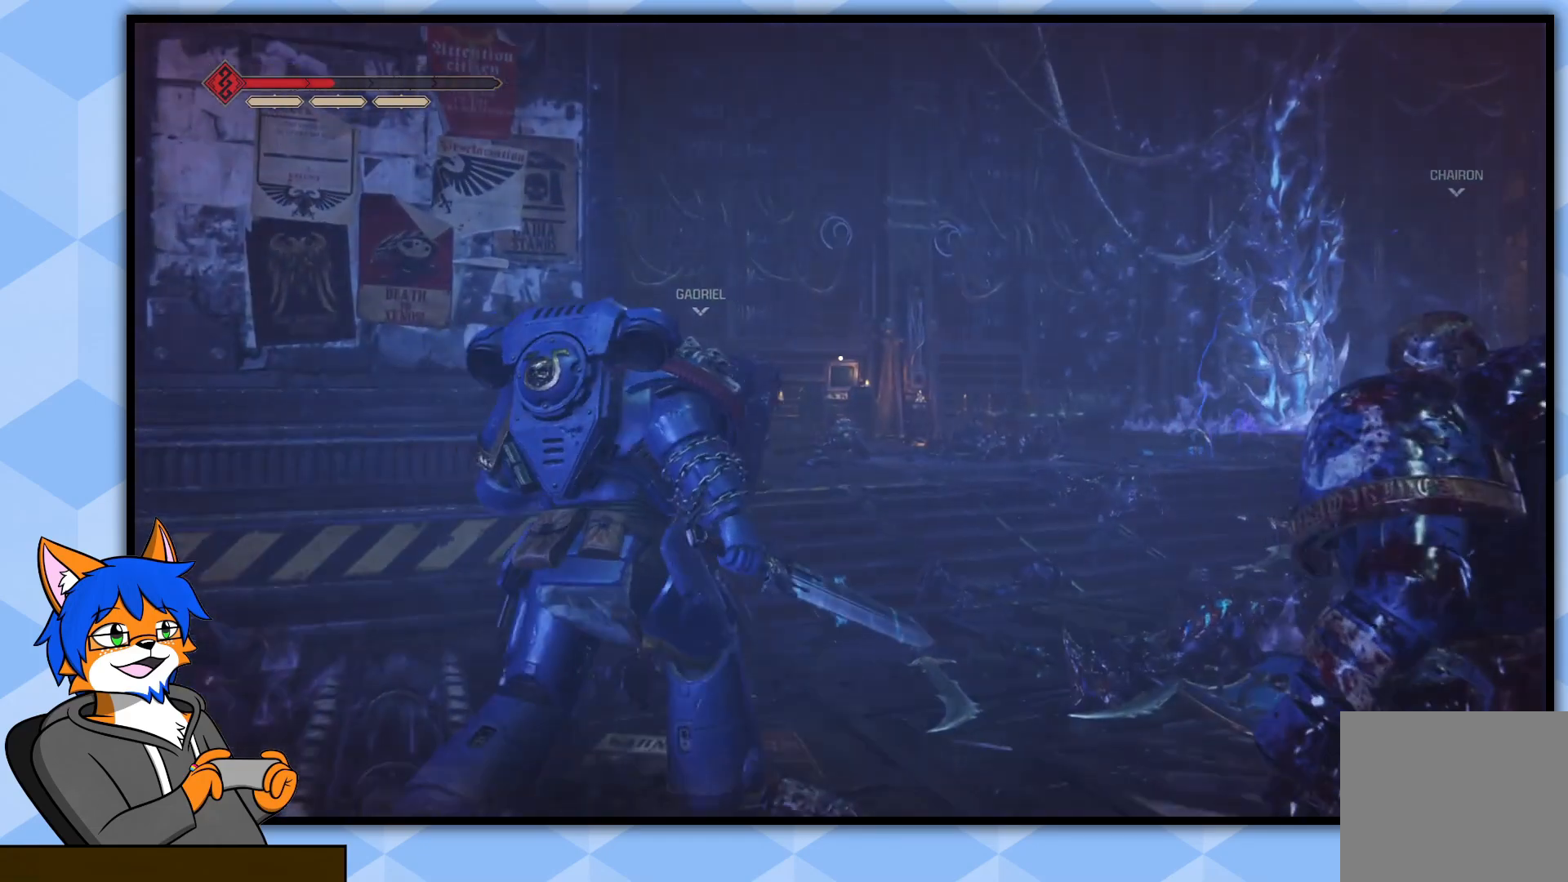
{"buttons": [], "left_stick": "up", "right_stick": "down-left", "events": [[333, "right_stick", "down-left"]]}
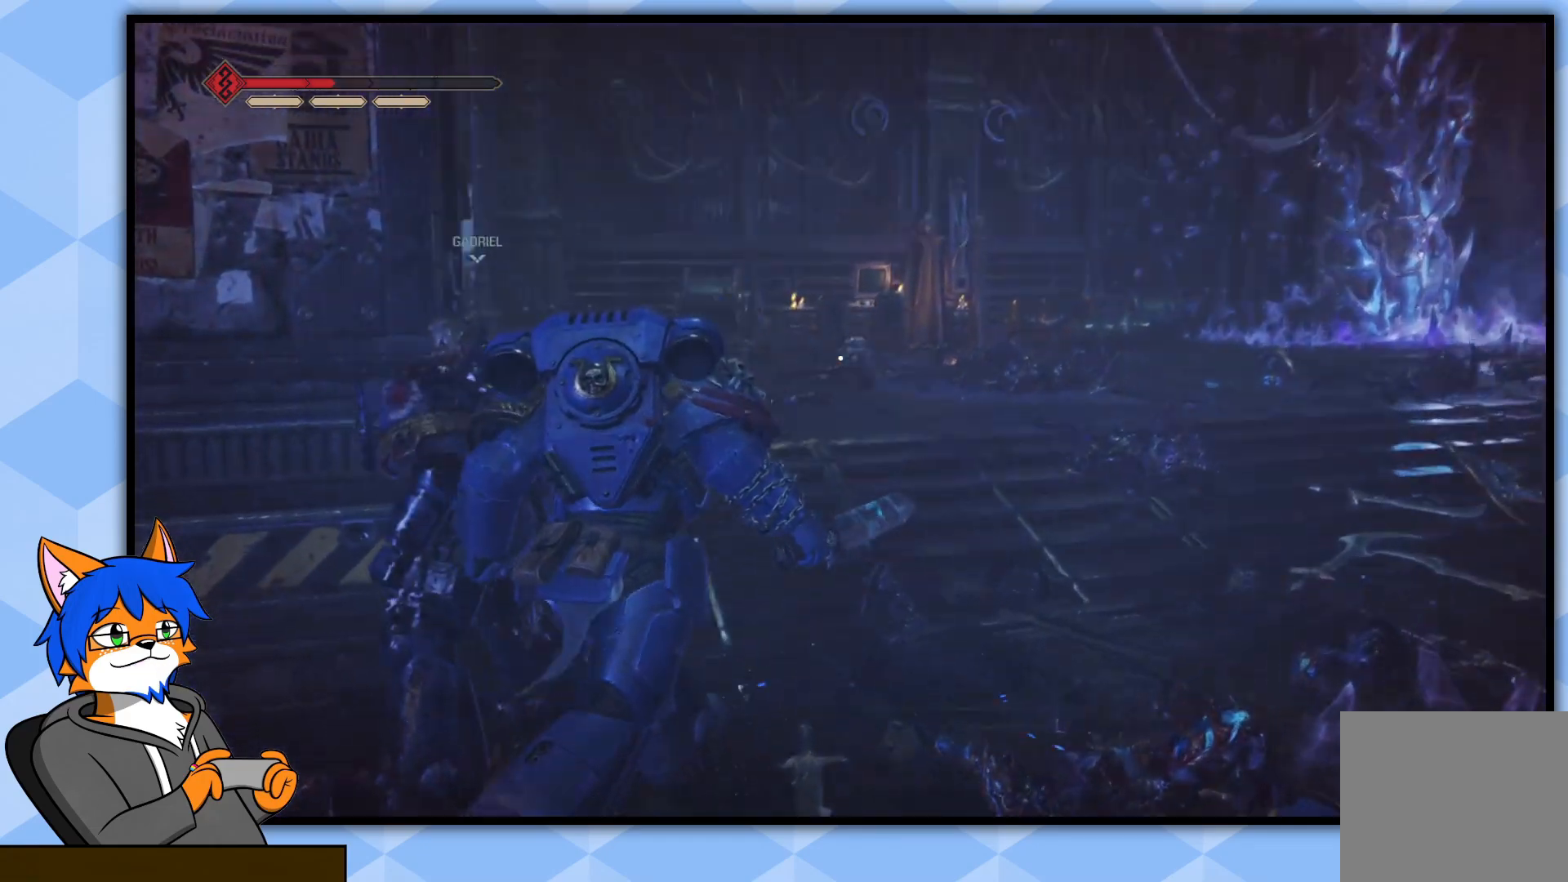
{"buttons": [], "left_stick": "up", "right_stick": "center", "events": [[50, "right_stick", "center"], [317, "right_stick", "left"], [483, "right_stick", "center"]]}
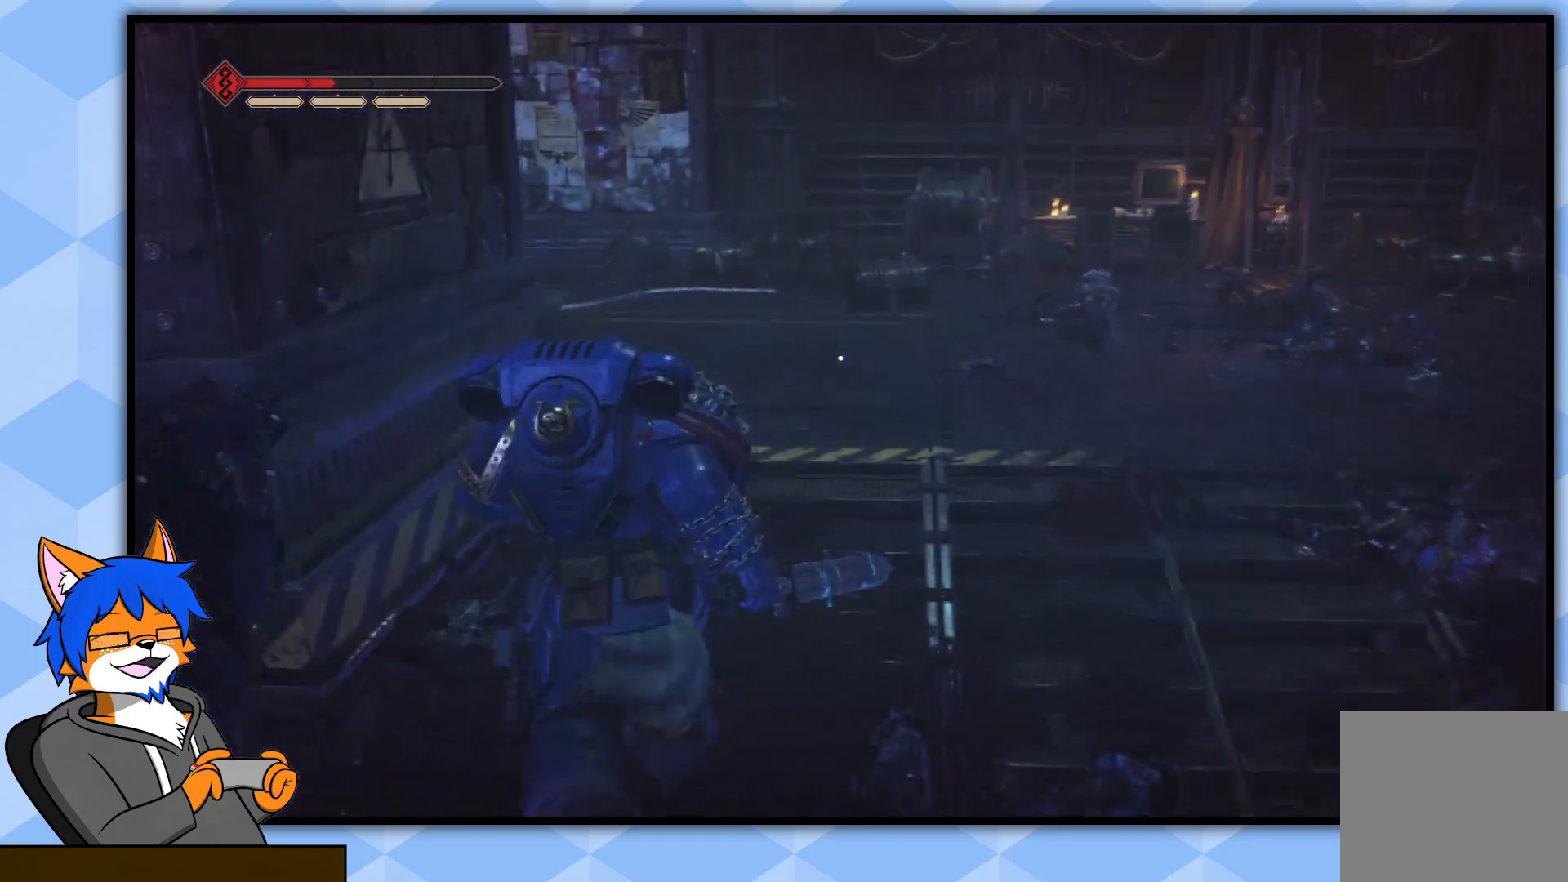
{"buttons": [], "left_stick": "up", "right_stick": "center", "events": []}
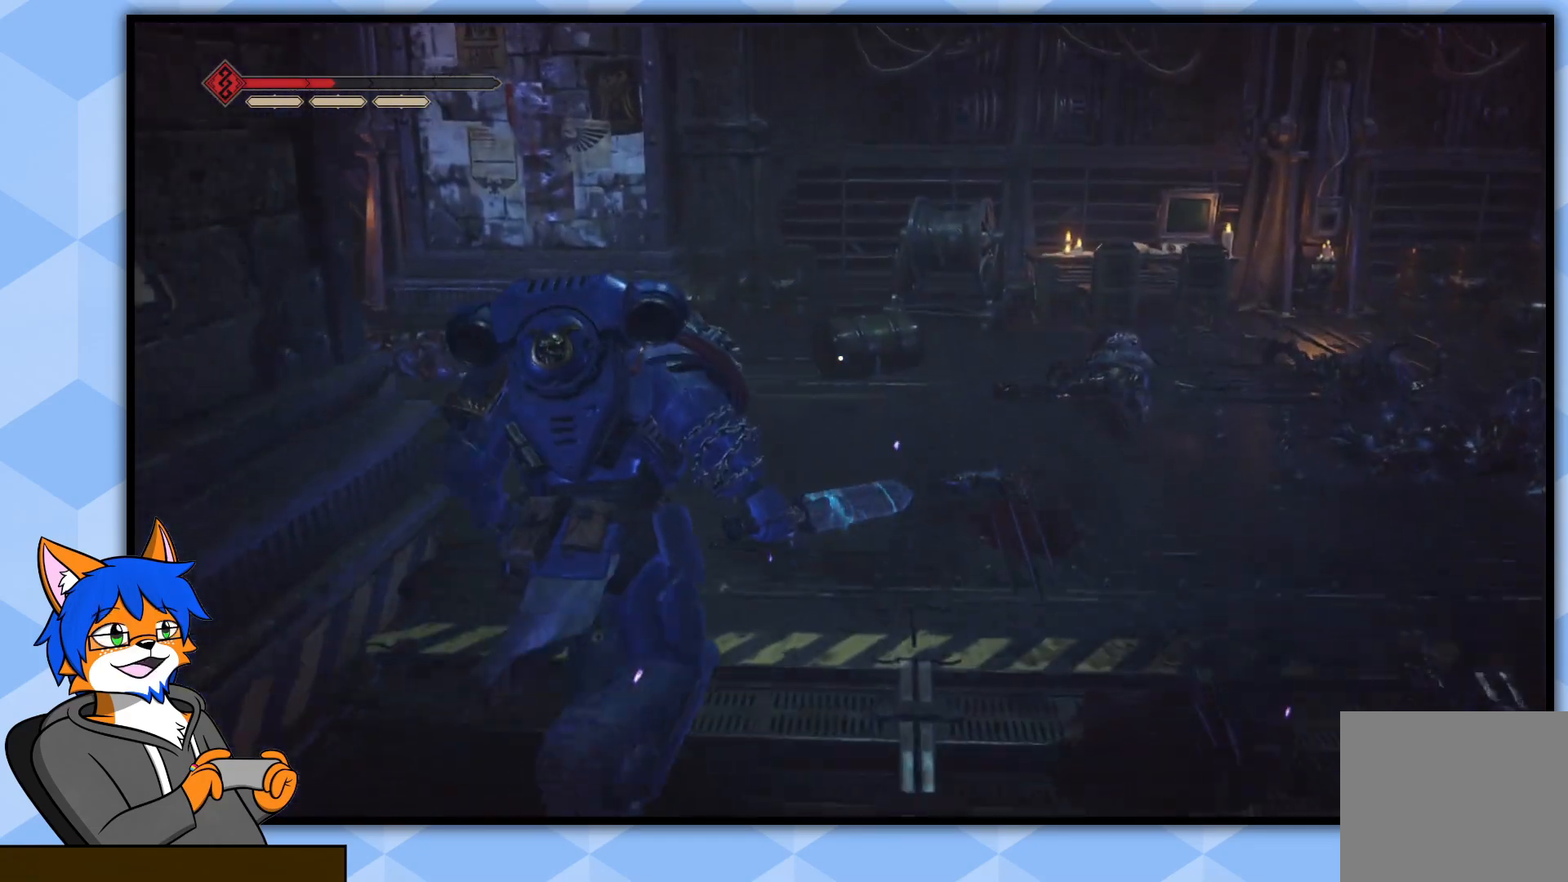
{"buttons": [], "left_stick": "up", "right_stick": "center", "events": []}
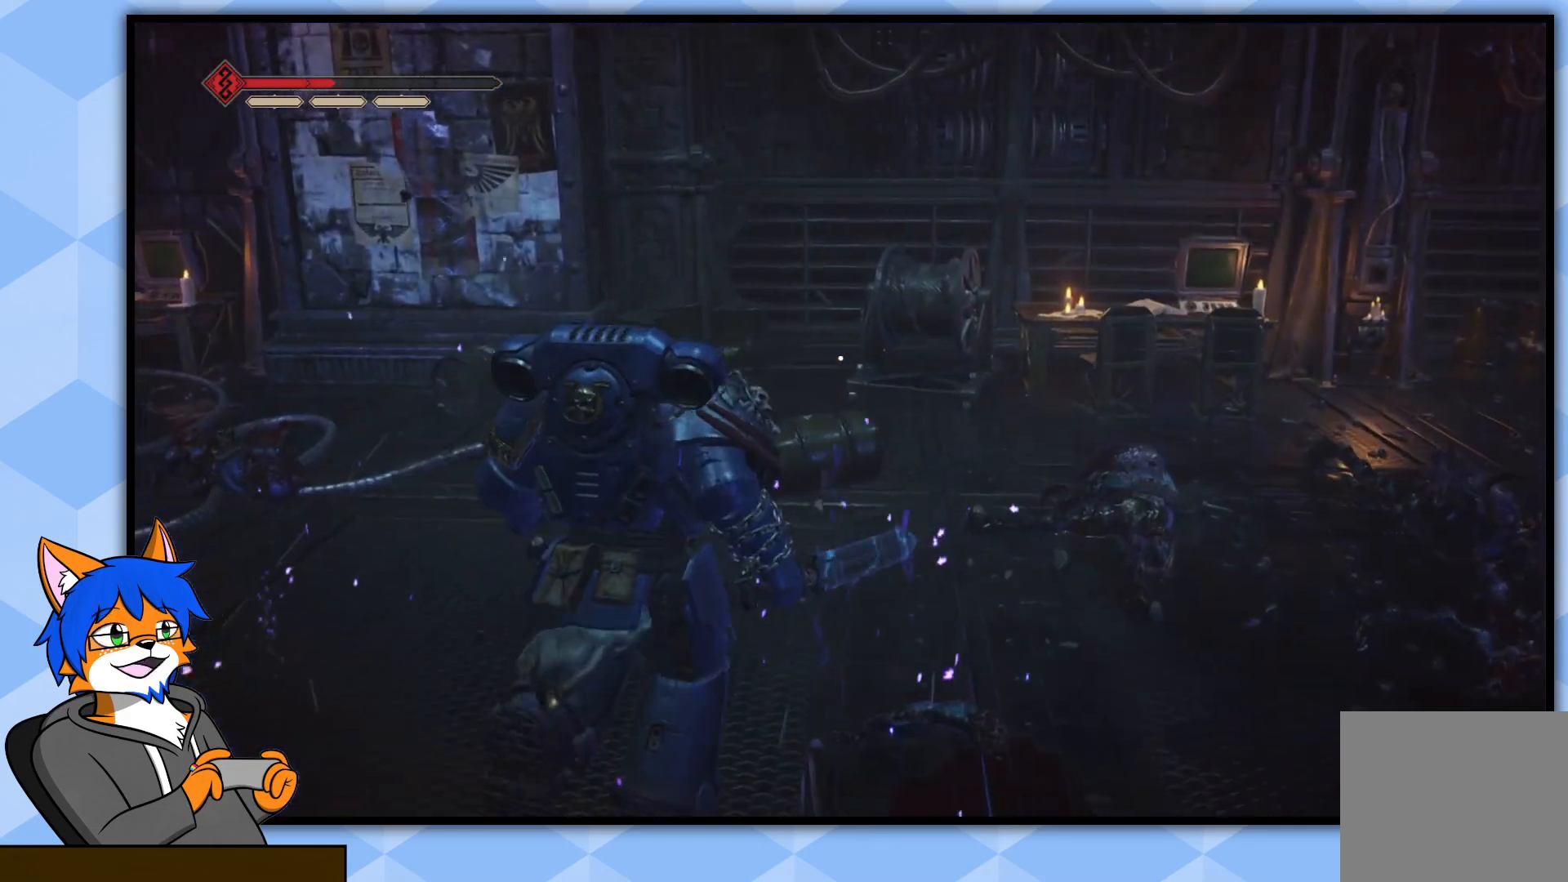
{"buttons": [], "left_stick": "up-right", "right_stick": "center", "events": [[167, "right_stick", "down-left"], [333, "right_stick", "left"], [383, "left_stick", "up-right"], [500, "right_stick", "center"]]}
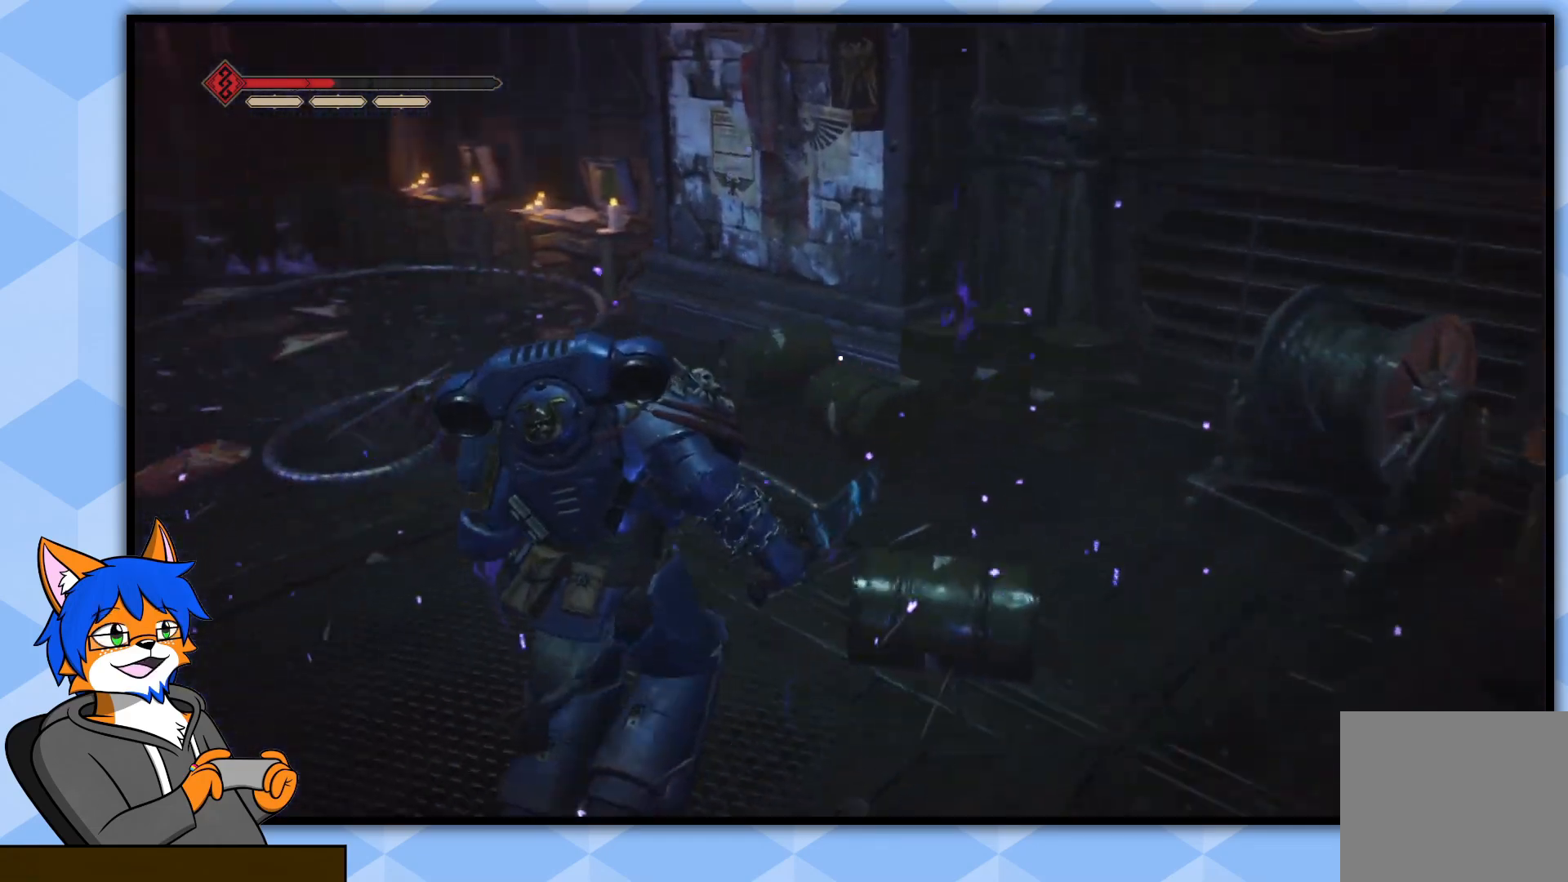
{"buttons": [], "left_stick": "center", "right_stick": "center", "events": [[183, "left_stick", "up"], [183, "right_stick", "left"], [333, "right_stick", "center"], [400, "left_stick", "center"]]}
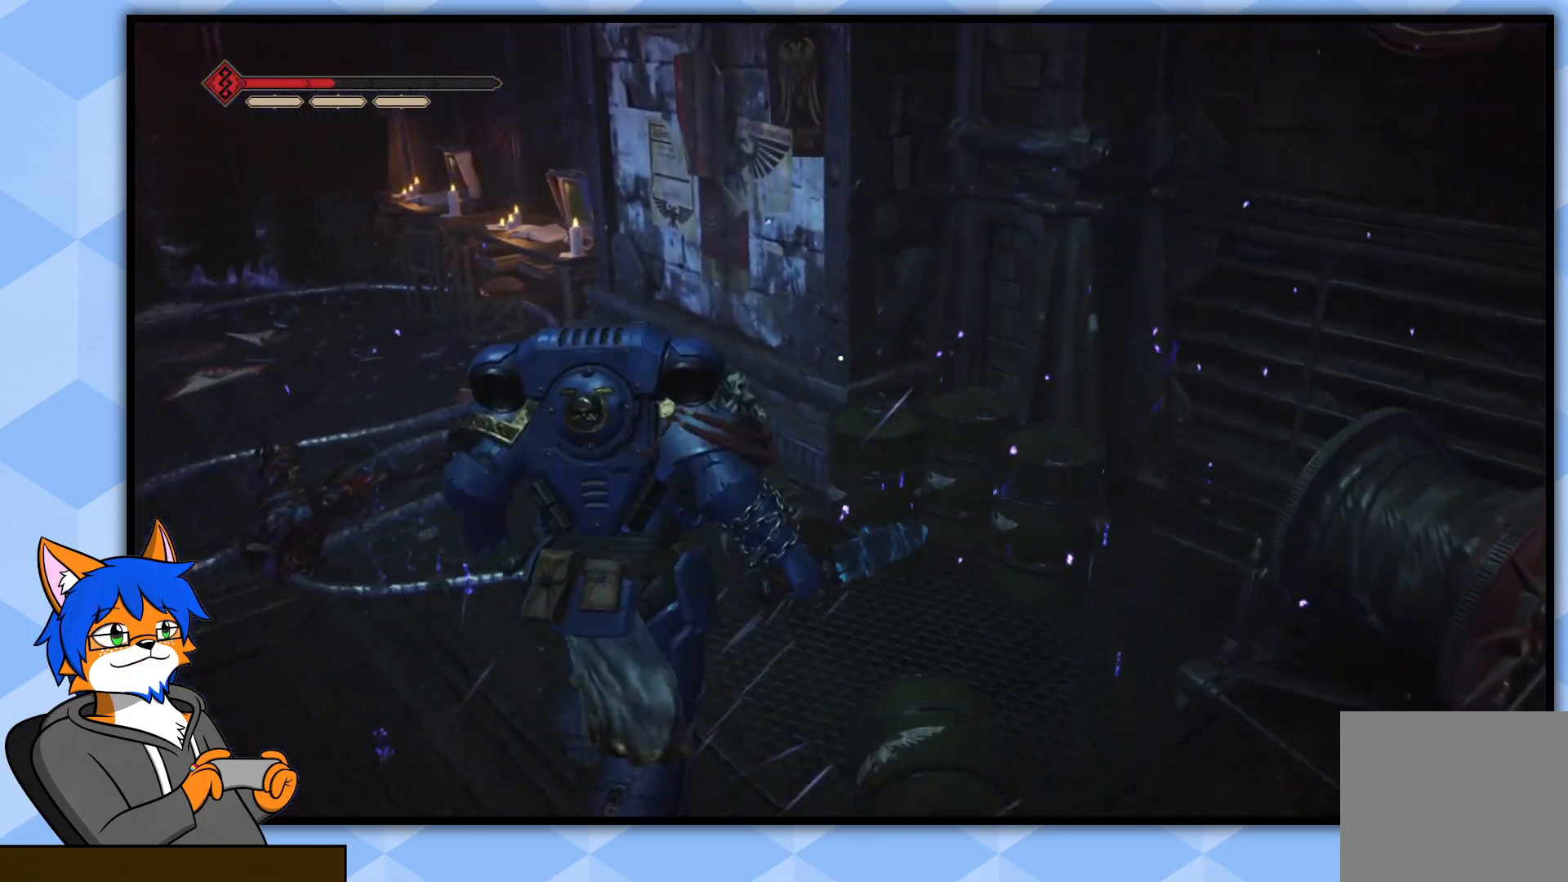
{"buttons": [], "left_stick": "up-left", "right_stick": "left", "events": [[267, "left_stick", "up-left"], [300, "right_stick", "left"]]}
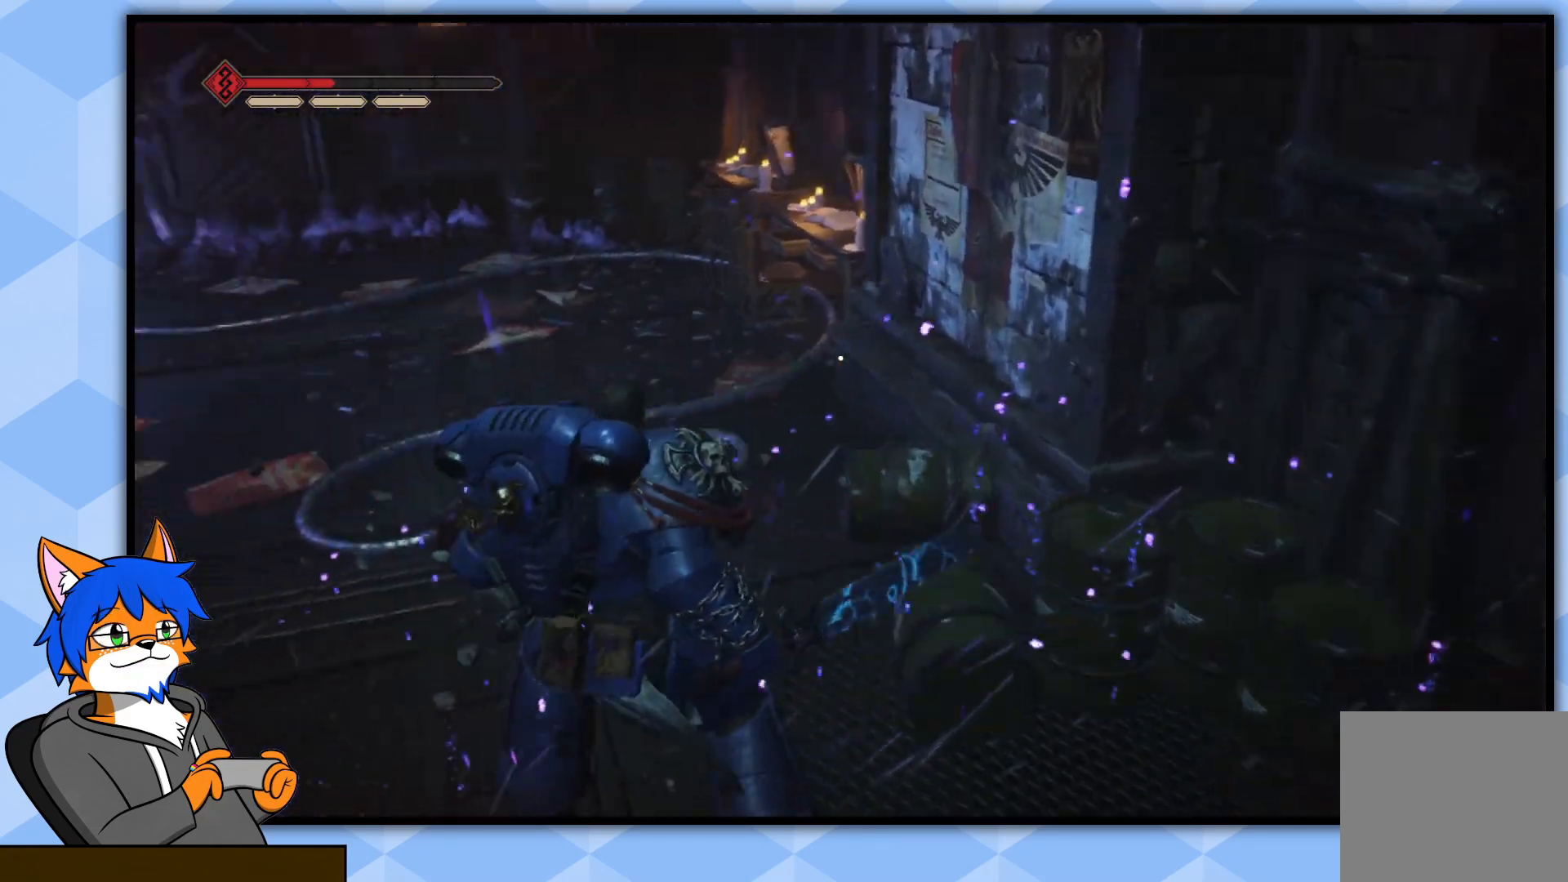
{"buttons": [], "left_stick": "up", "right_stick": "center", "events": [[183, "left_stick", "up"], [250, "right_stick", "center"]]}
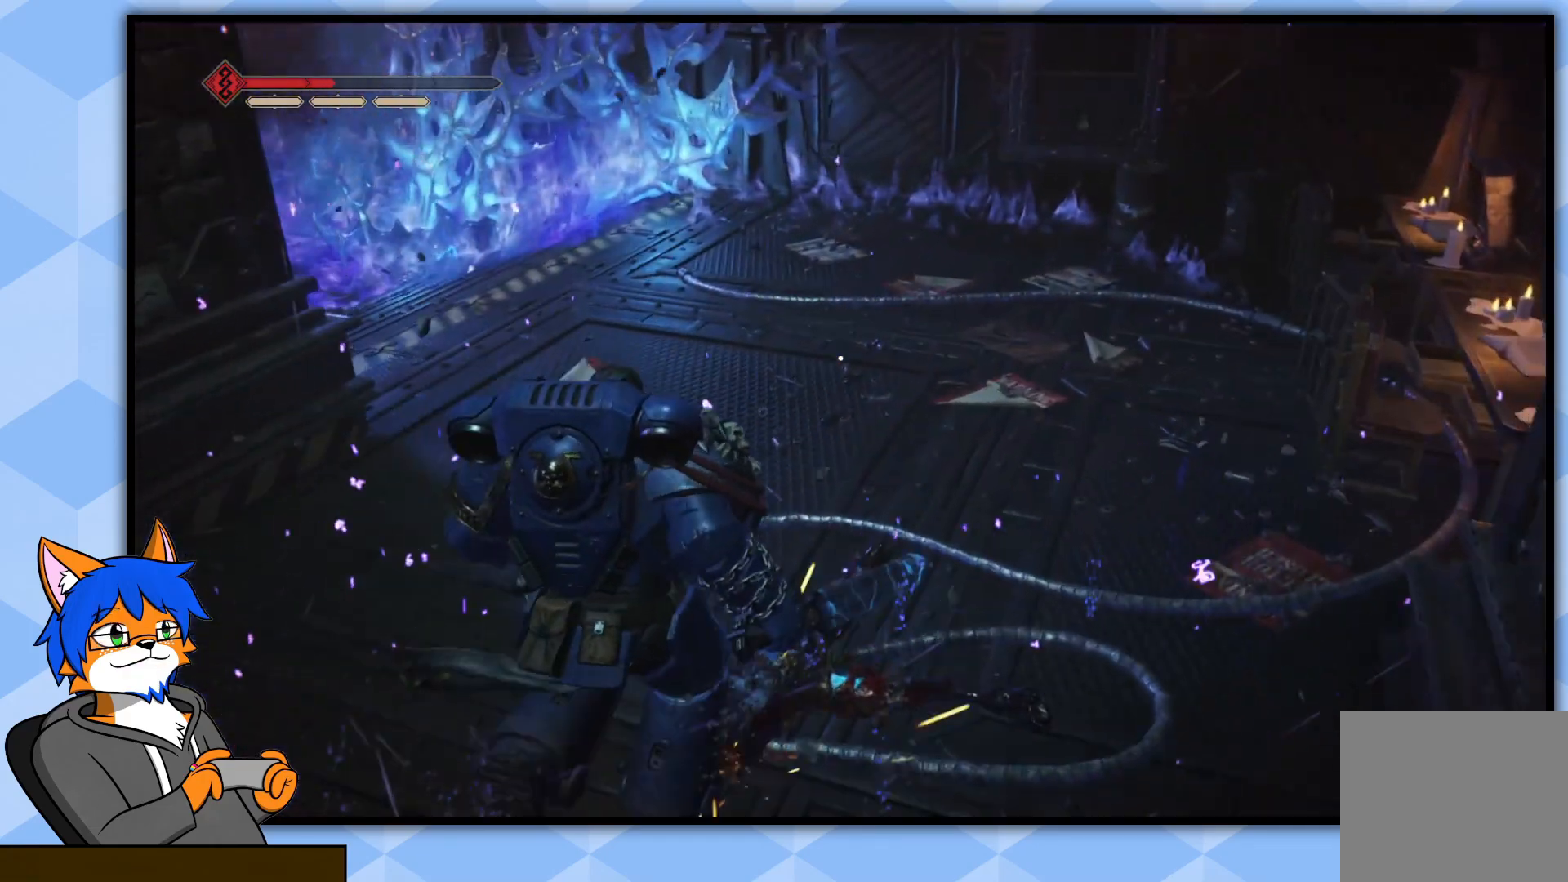
{"buttons": [], "left_stick": "down-left", "right_stick": "left", "events": [[83, "left_stick", "center"], [367, "right_stick", "left"], [383, "left_stick", "down-left"]]}
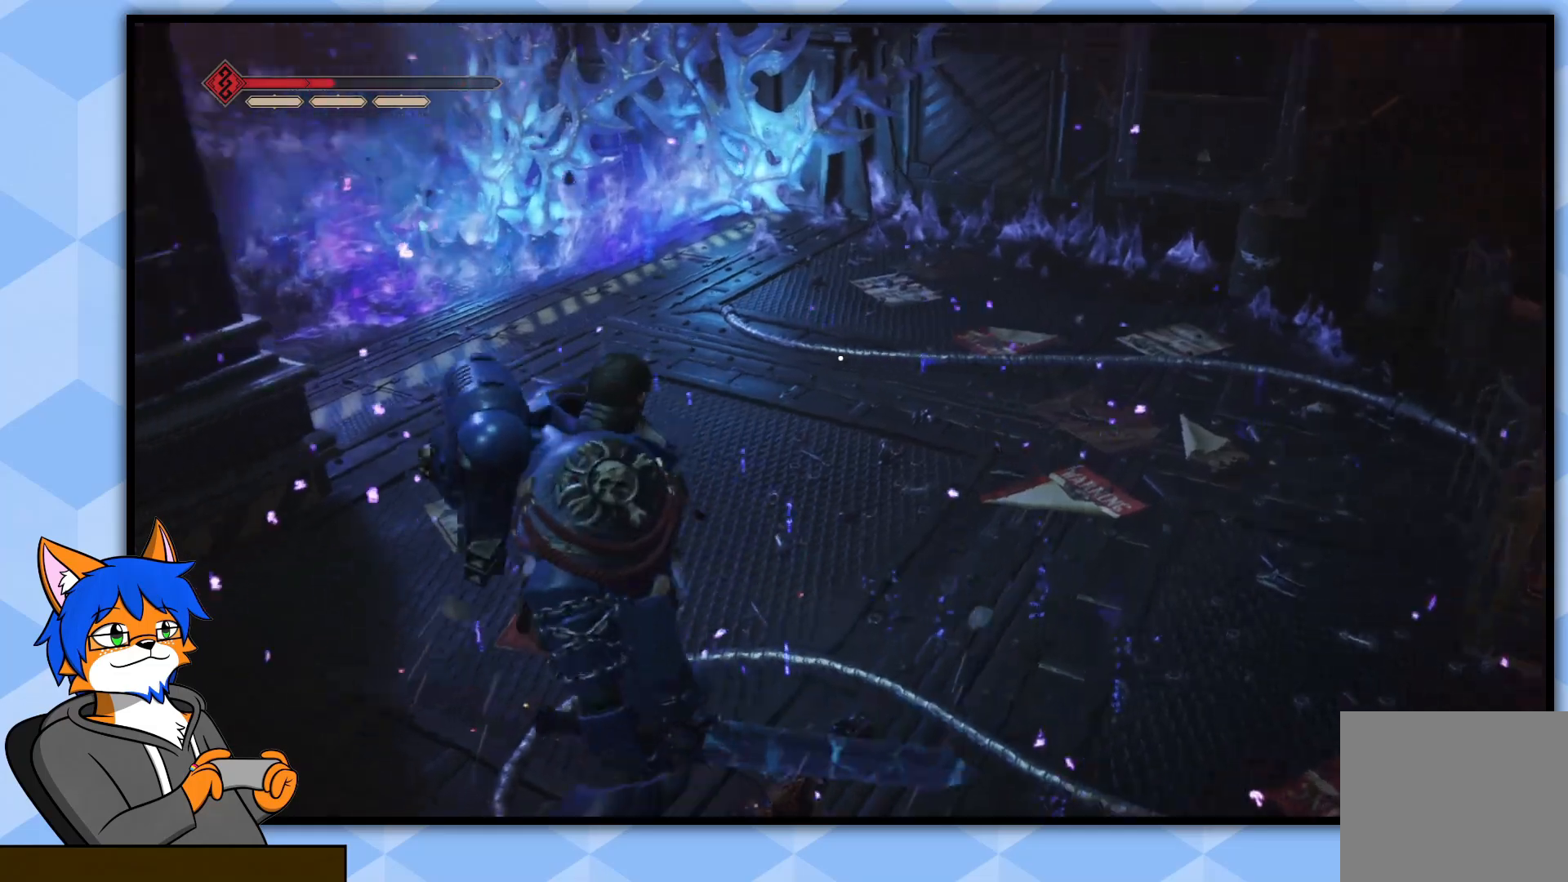
{"buttons": [], "left_stick": "up-left", "right_stick": "center", "events": [[167, "left_stick", "left"], [333, "left_stick", "up-left"], [433, "right_stick", "center"]]}
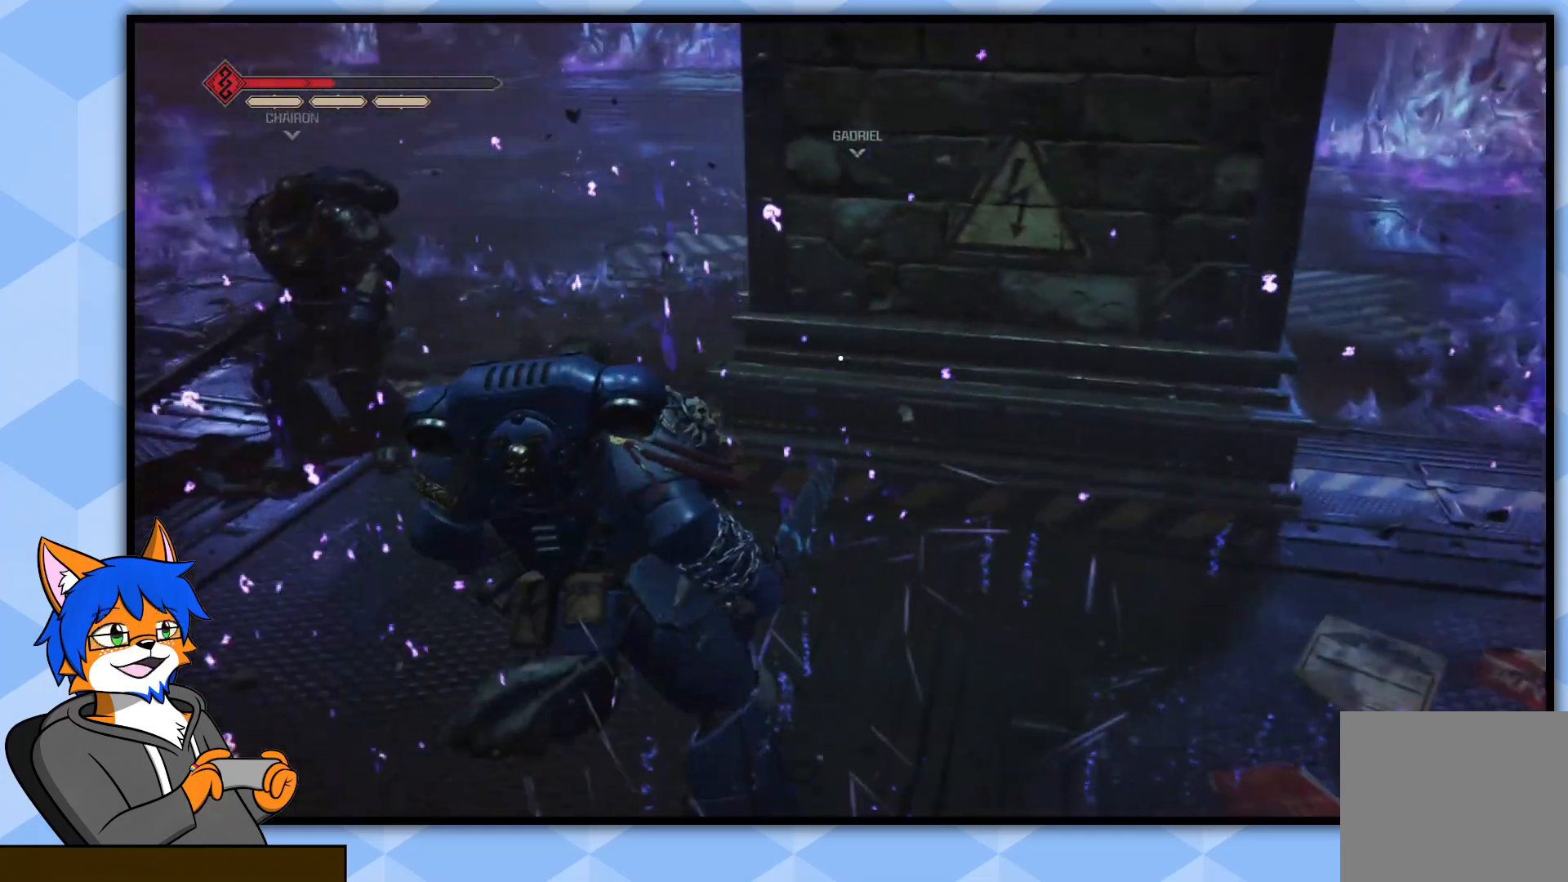
{"buttons": [], "left_stick": "up", "right_stick": "center", "events": [[117, "right_stick", "left"], [267, "right_stick", "up-left"], [333, "left_stick", "up"], [450, "right_stick", "center"]]}
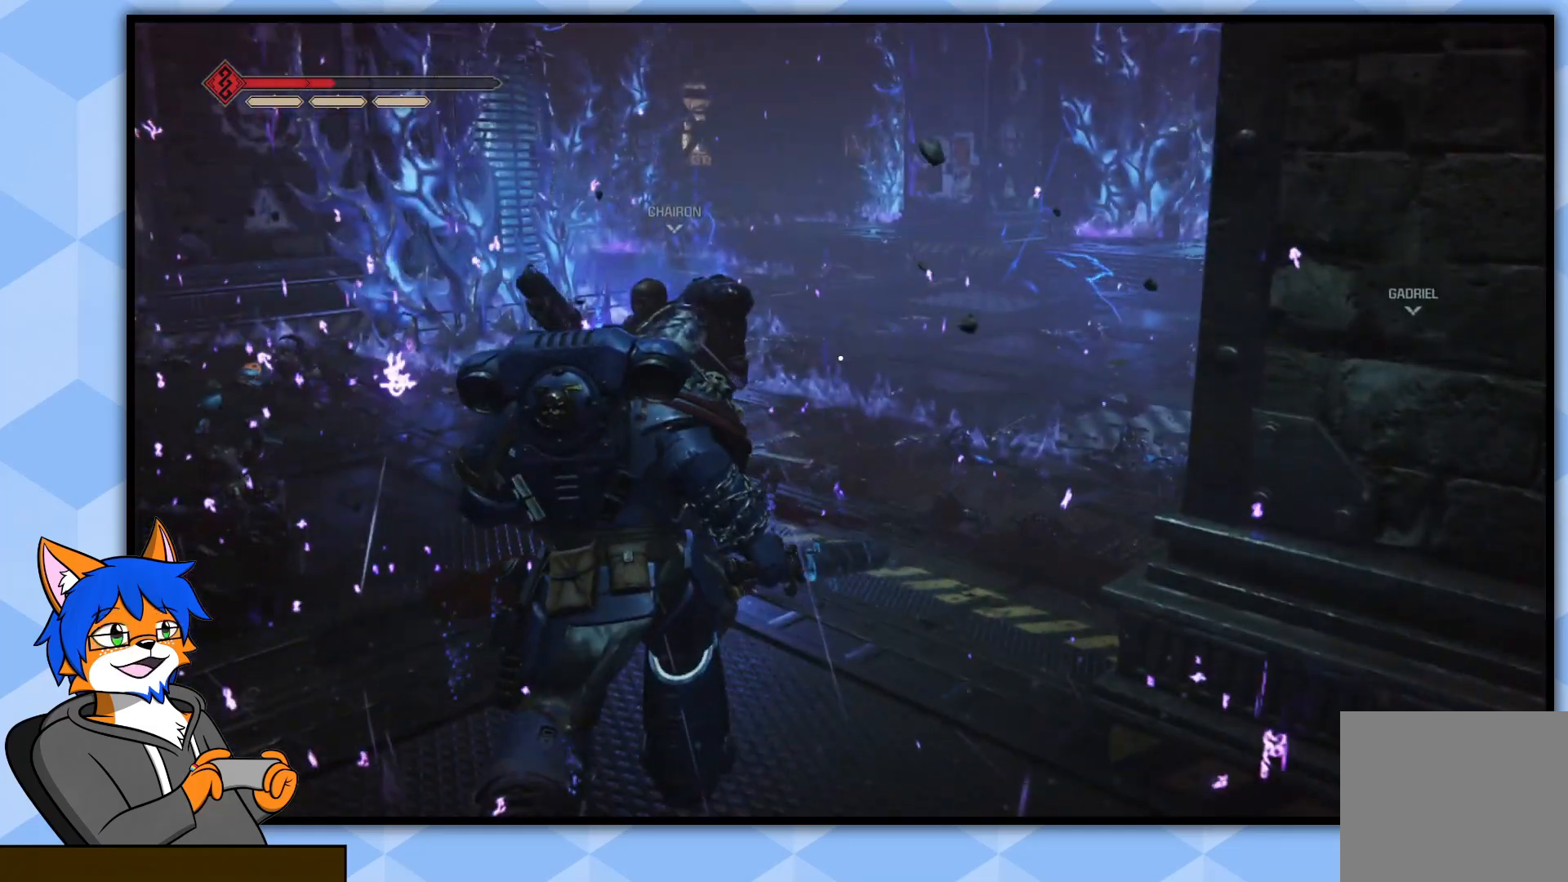
{"buttons": [], "left_stick": "up", "right_stick": "left", "events": [[217, "right_stick", "left"]]}
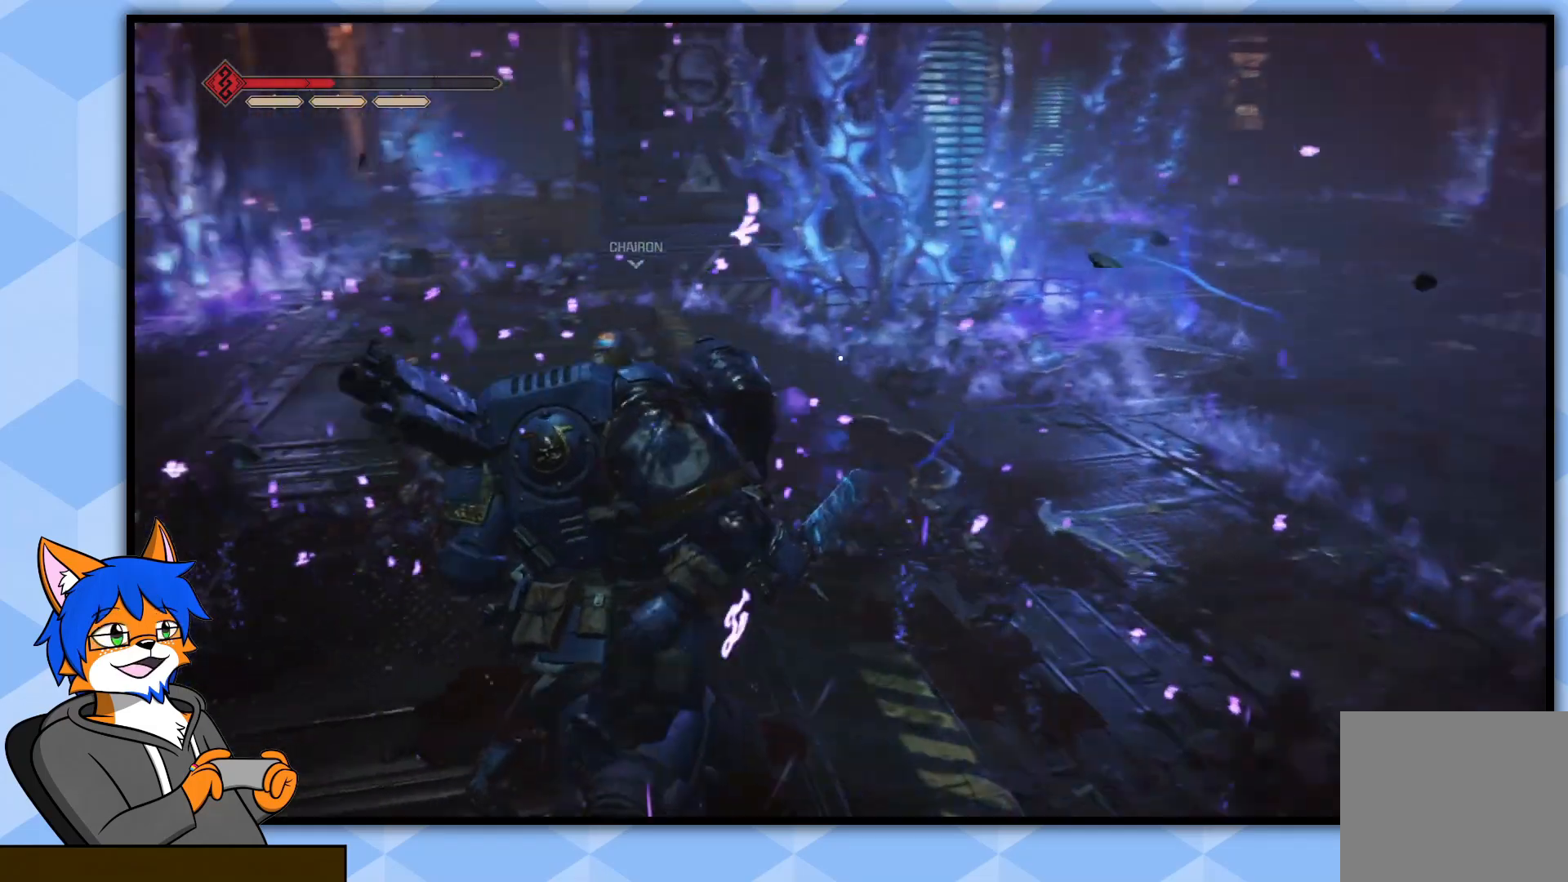
{"buttons": [], "left_stick": "up", "right_stick": "center", "events": [[100, "right_stick", "center"]]}
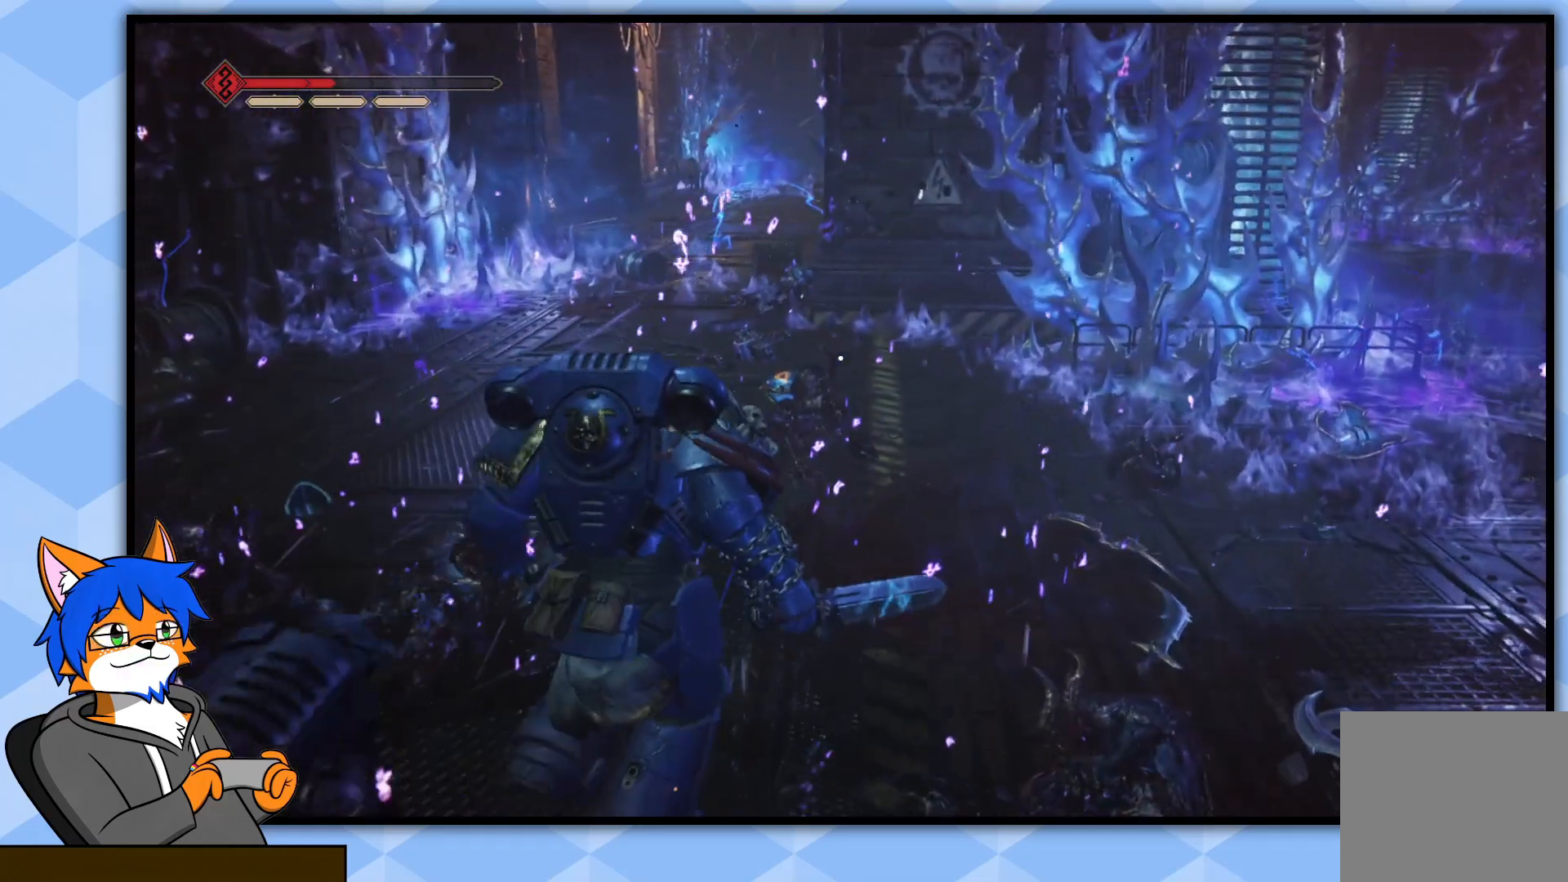
{"buttons": [], "left_stick": "center", "right_stick": "right", "events": [[150, "left_stick", "center"], [500, "right_stick", "right"]]}
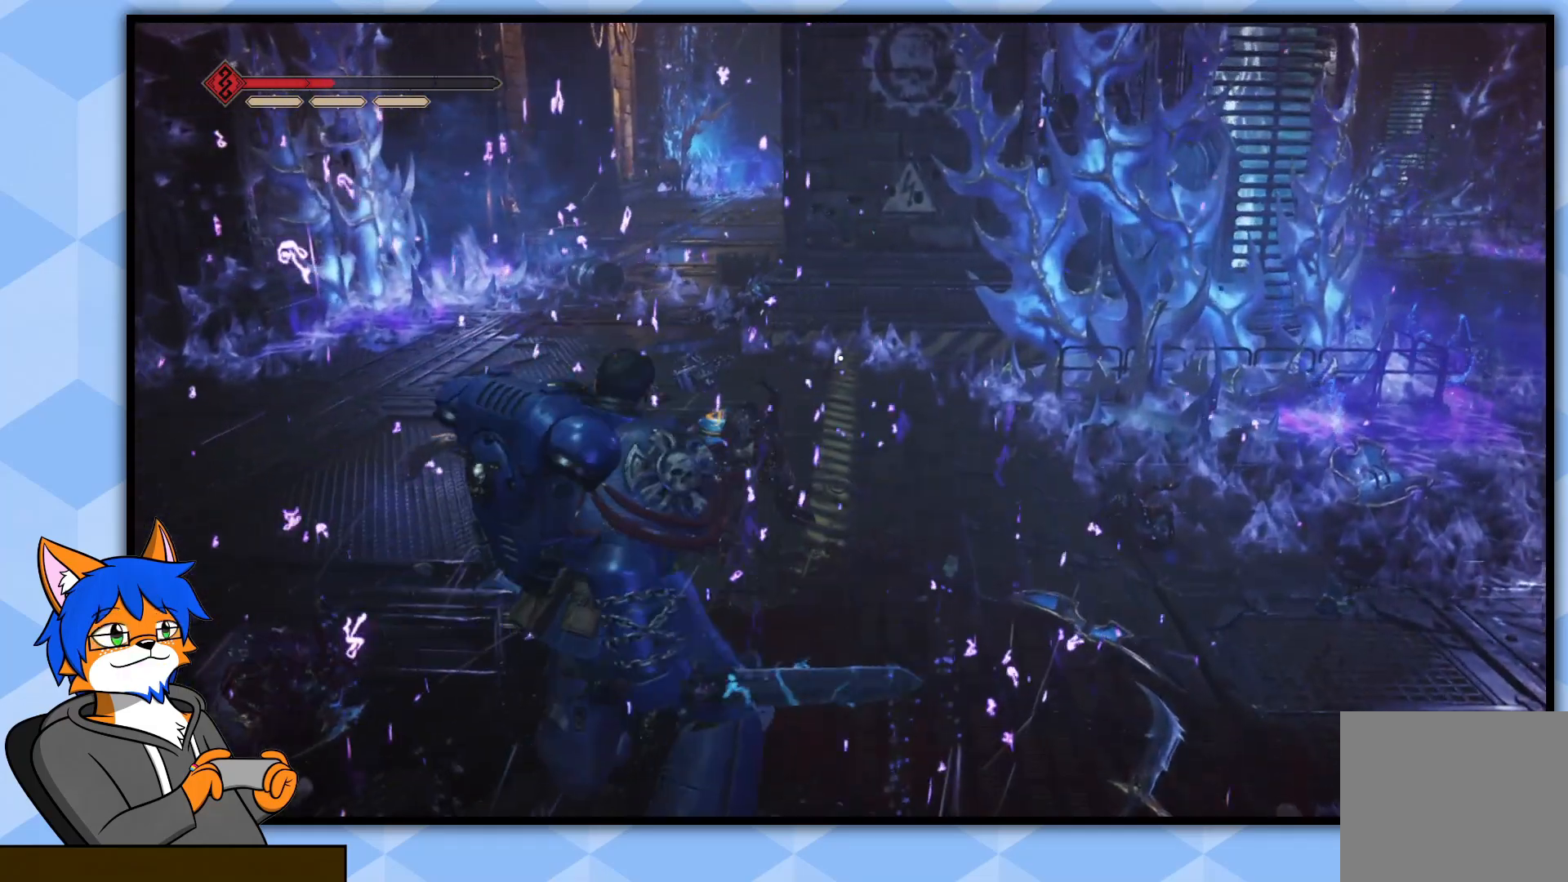
{"buttons": [], "left_stick": "up-right", "right_stick": "right", "events": [[100, "left_stick", "up-right"]]}
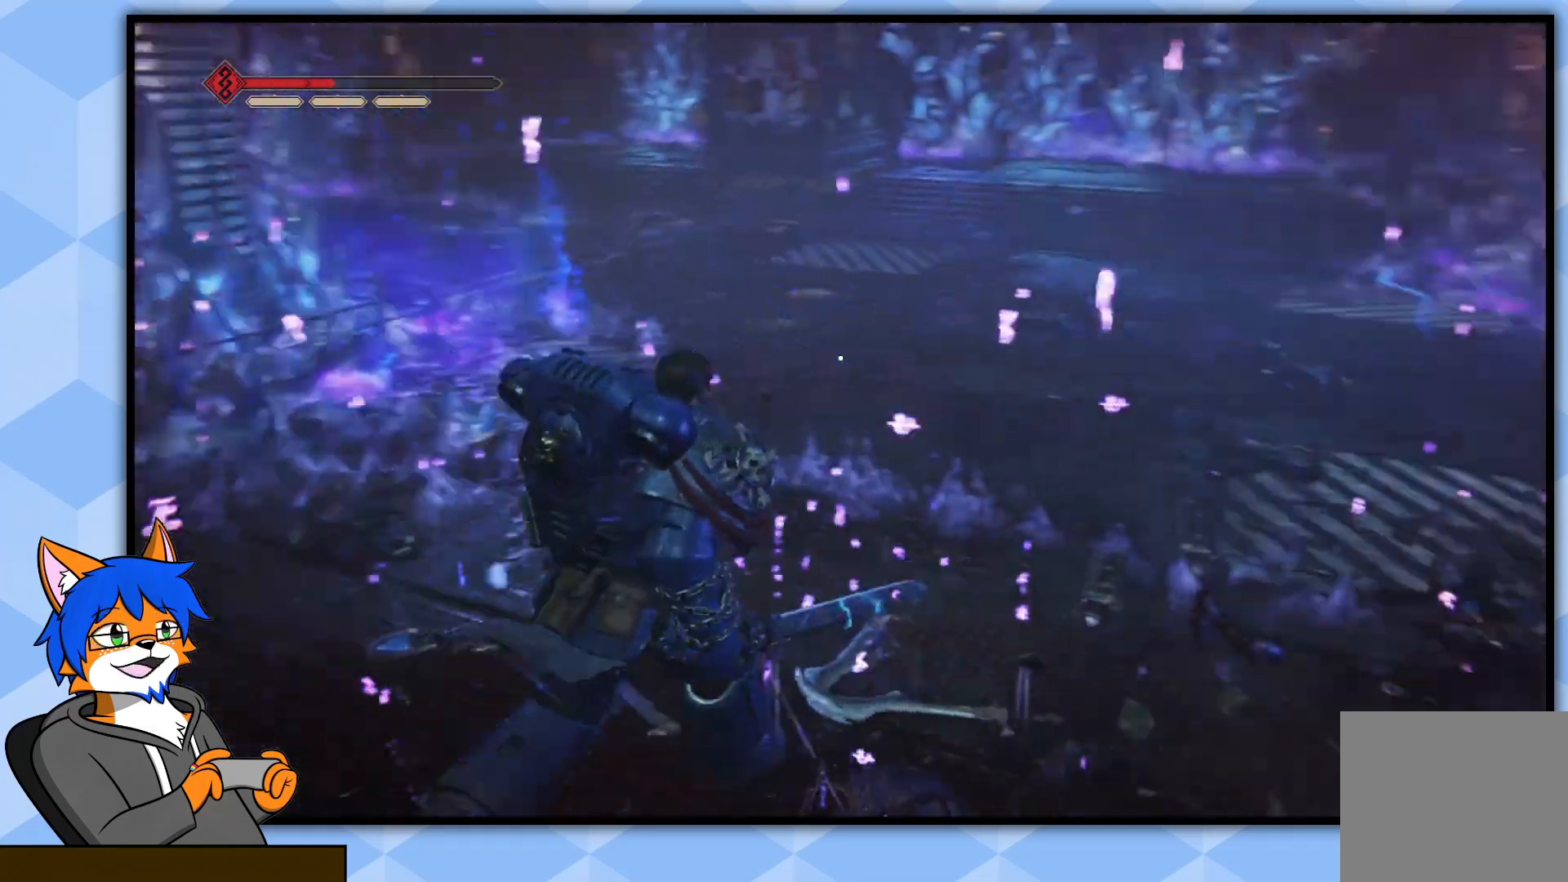
{"buttons": [], "left_stick": "up", "right_stick": "up", "events": [[17, "left_stick", "up"], [67, "right_stick", "center"], [483, "right_stick", "up"]]}
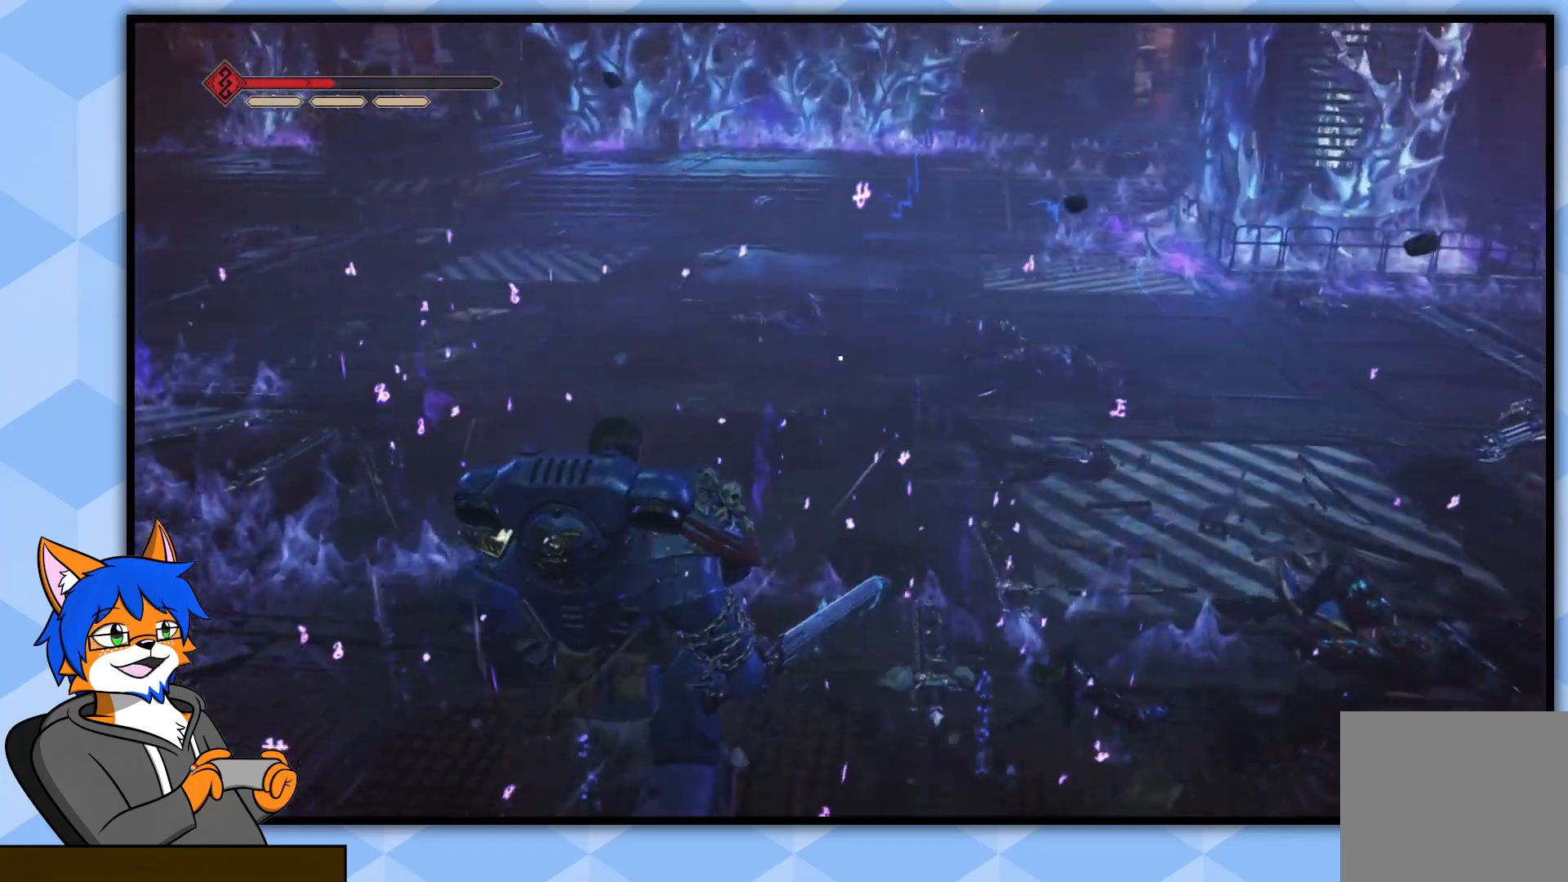
{"buttons": [], "left_stick": "up", "right_stick": "center", "events": [[200, "right_stick", "center"]]}
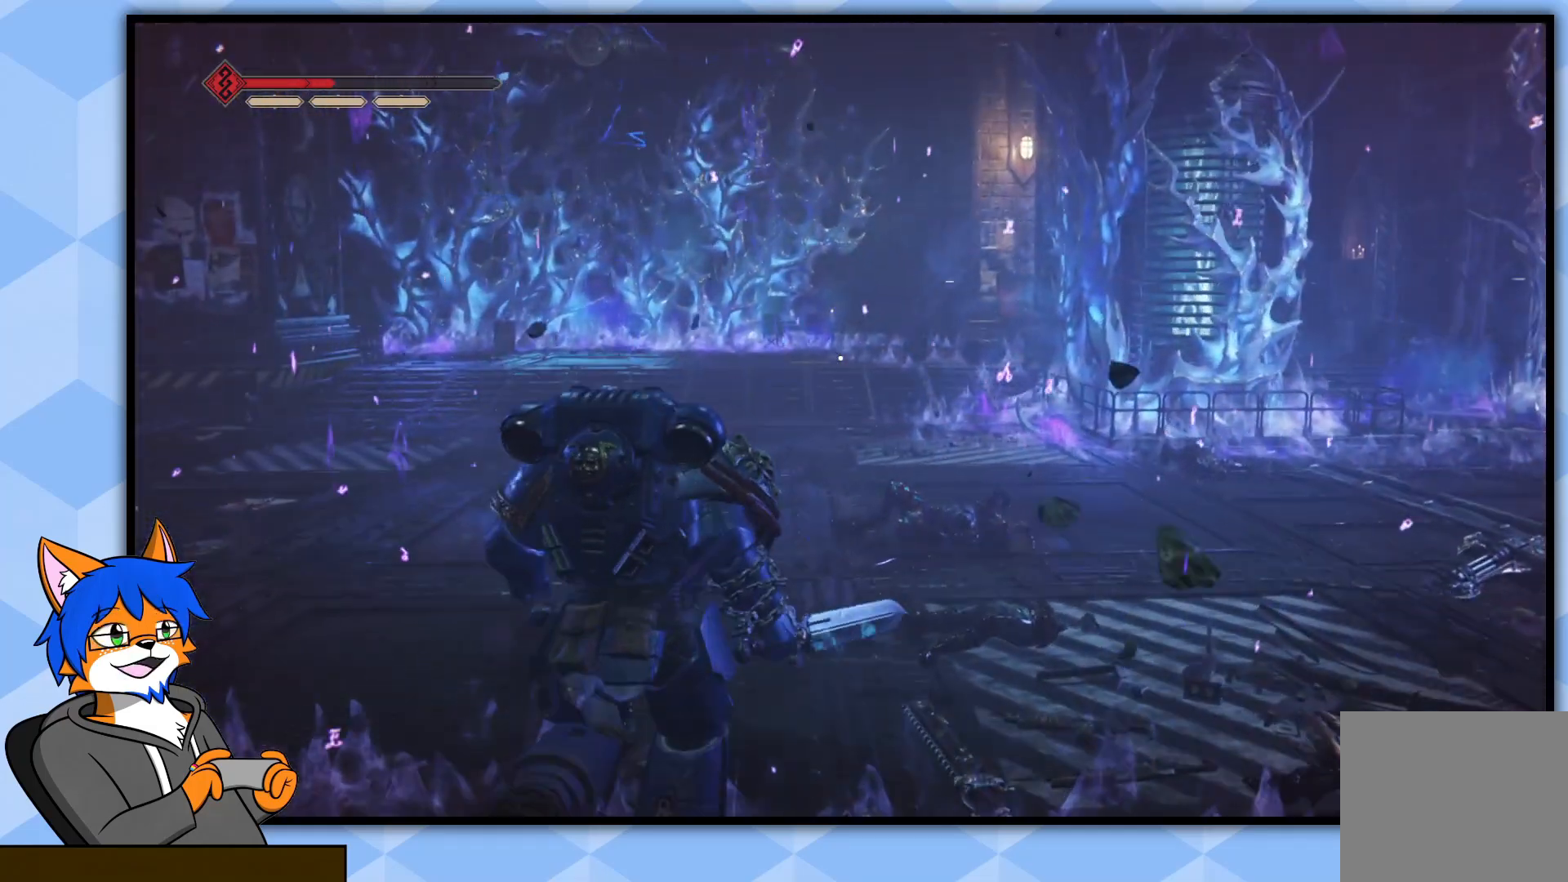
{"buttons": [], "left_stick": "up-left", "right_stick": "center", "events": [[17, "right_stick", "right"], [133, "left_stick", "up-left"], [200, "right_stick", "center"], [283, "SQUARE", "down"], [417, "SQUARE", "up"]]}
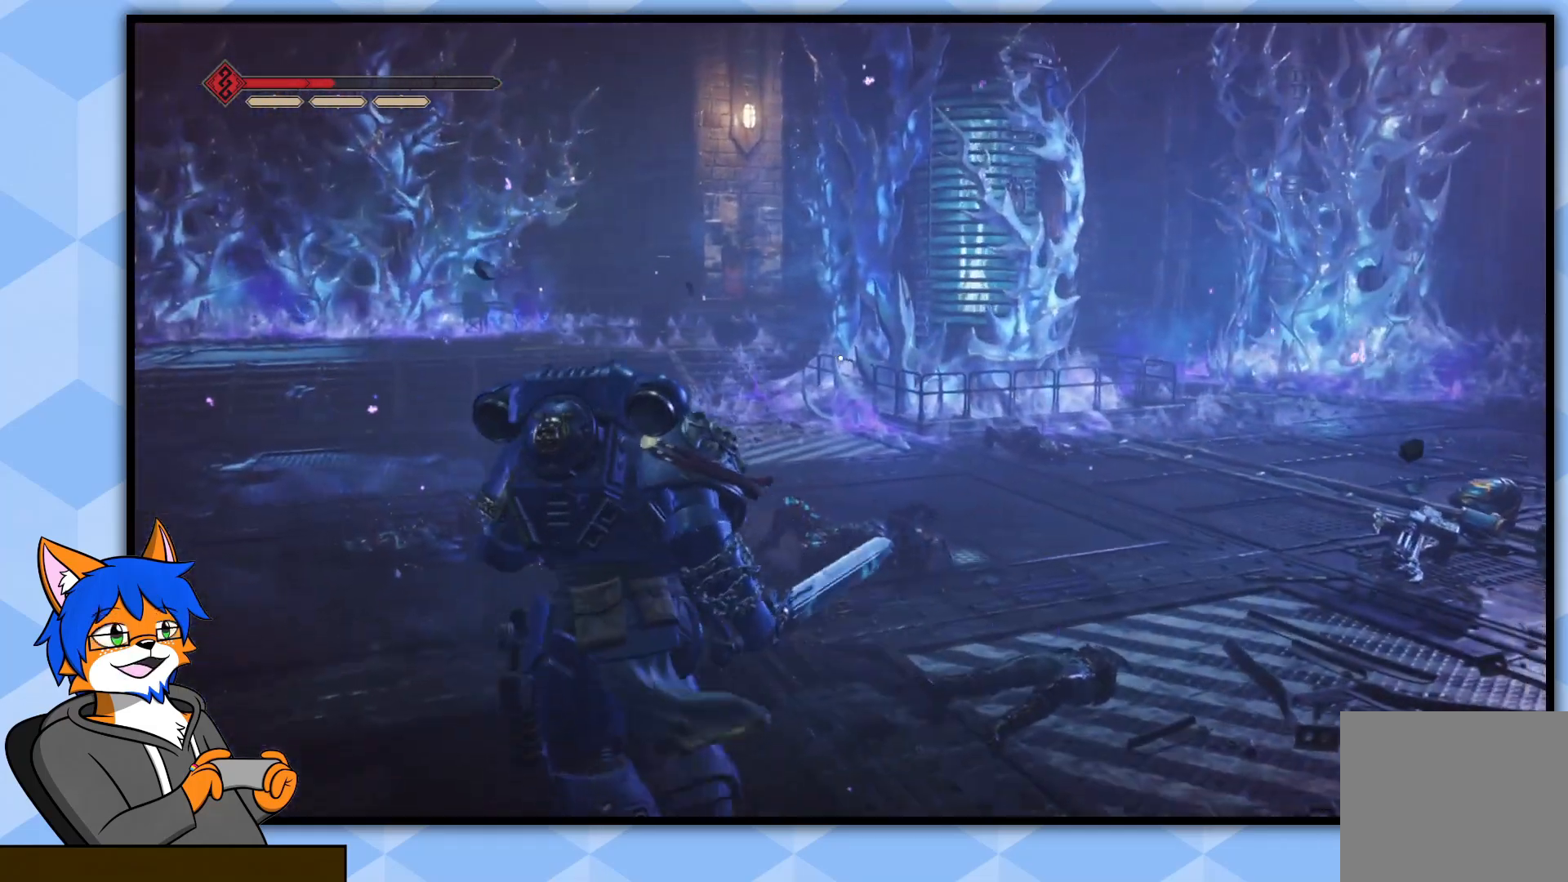
{"buttons": [], "left_stick": "up-left", "right_stick": "left", "events": [[167, "right_stick", "left"]]}
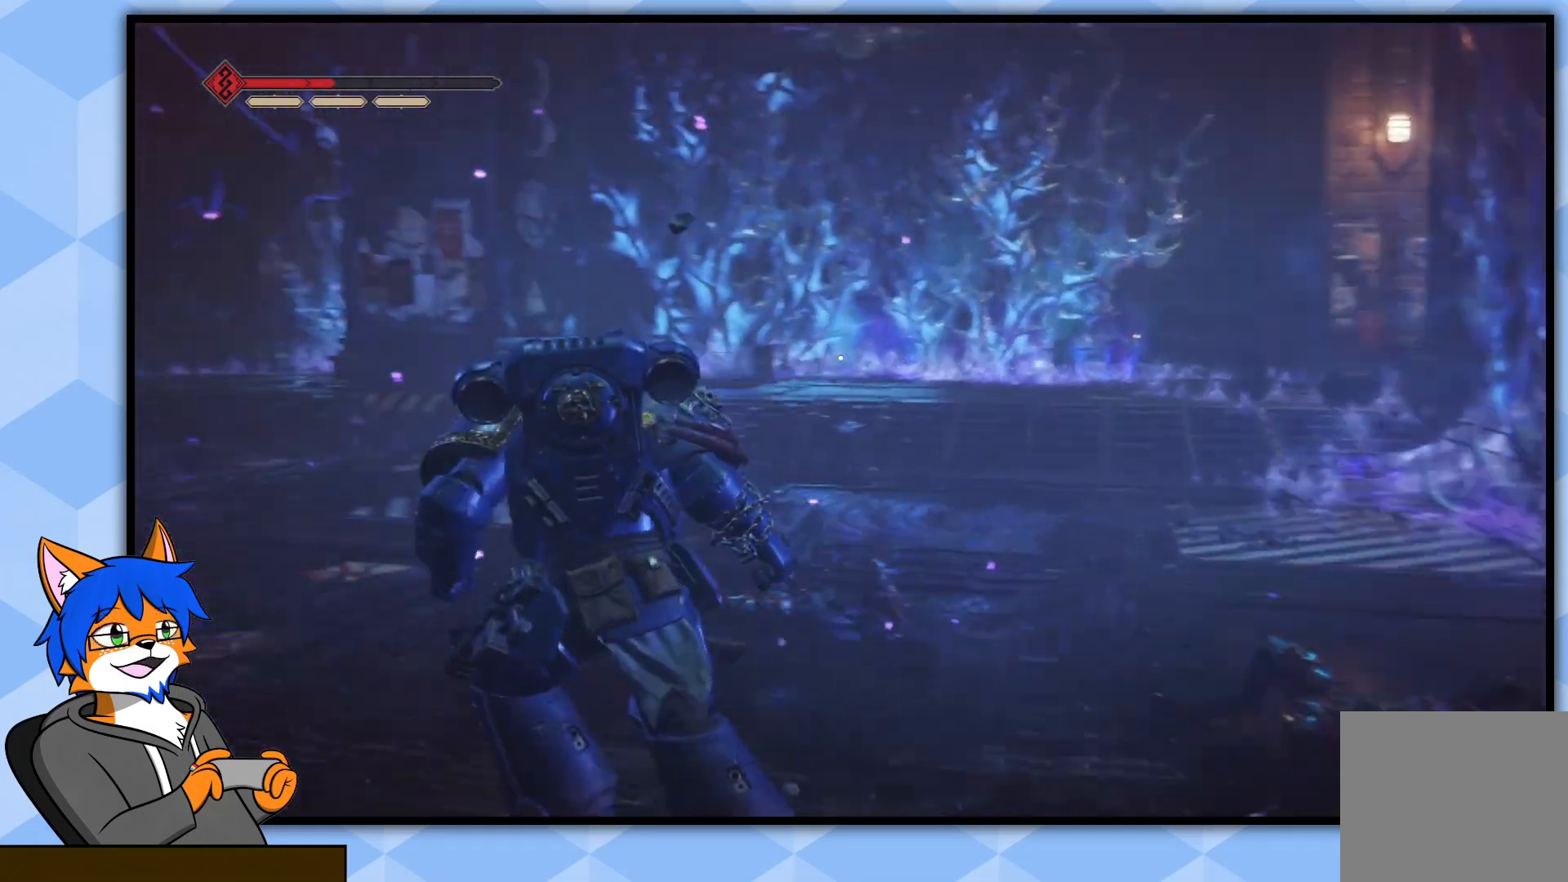
{"buttons": [], "left_stick": "up", "right_stick": "center", "events": [[217, "left_stick", "up"], [267, "right_stick", "center"]]}